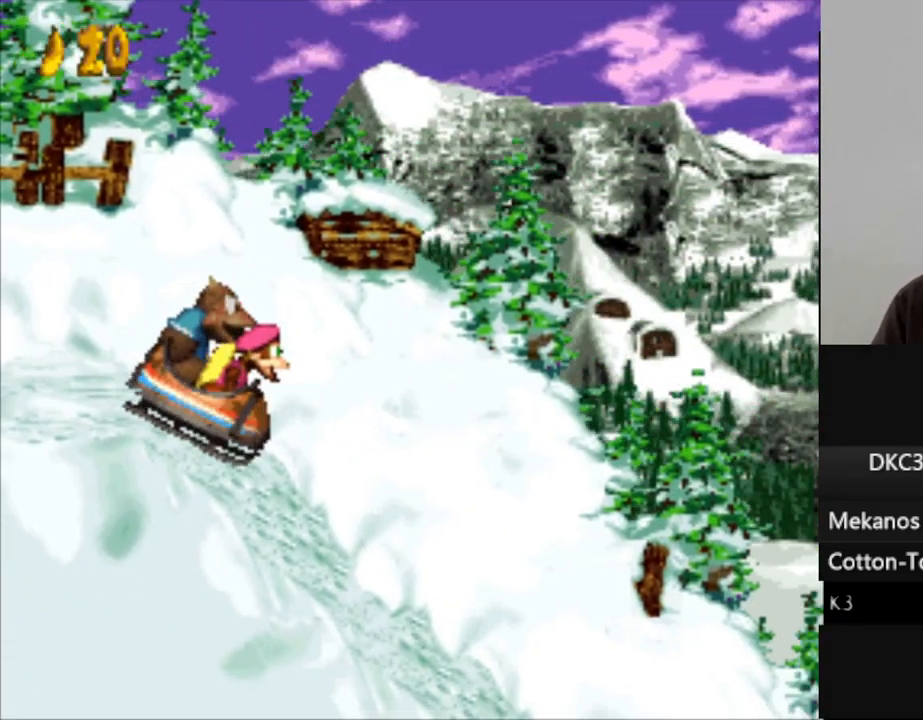
Gameplay with a controller (Nintendo layout); each line is a JSON object with the inputs held at the frame after it. "events" lists button and stick changes between this image and that frame as [ms after this image, input, new state], when the widget could be followed in between. Not read: L3 R3.
{"buttons": ["Y"], "events": []}
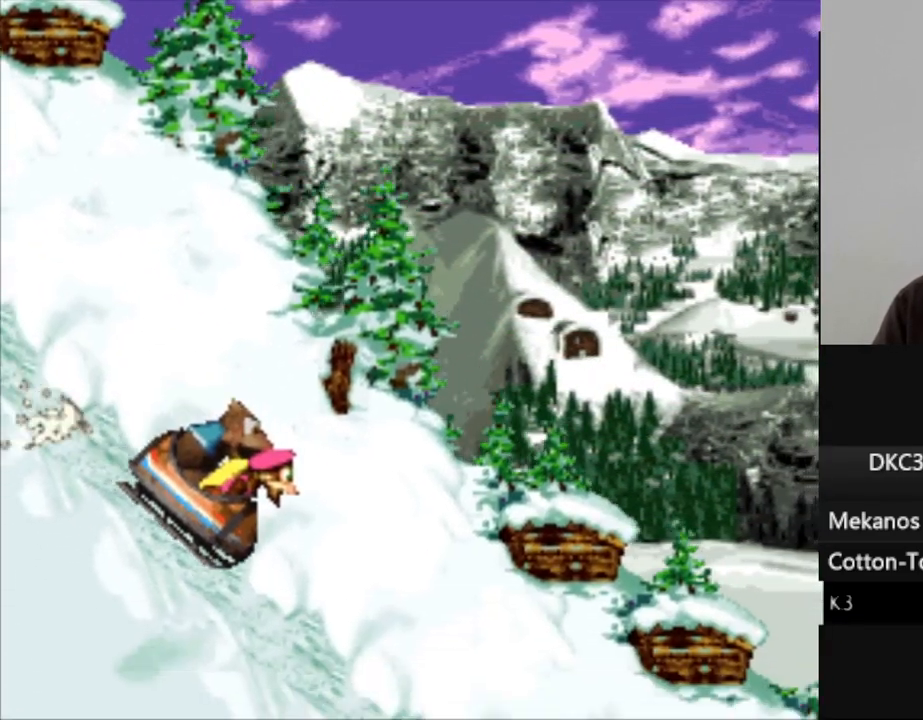
{"buttons": ["Y"], "events": []}
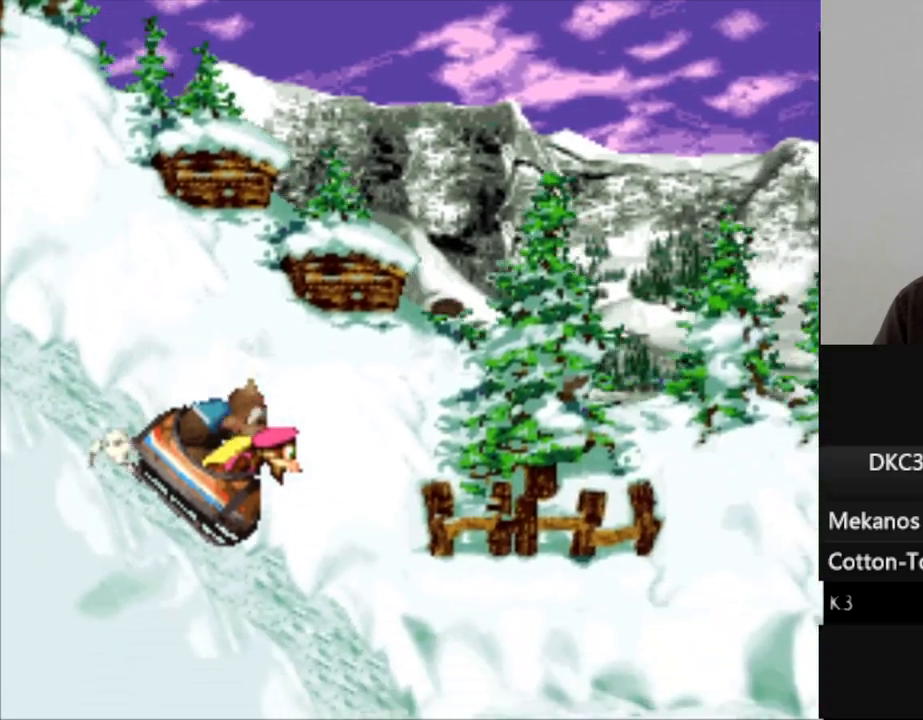
{"buttons": ["Y"], "events": []}
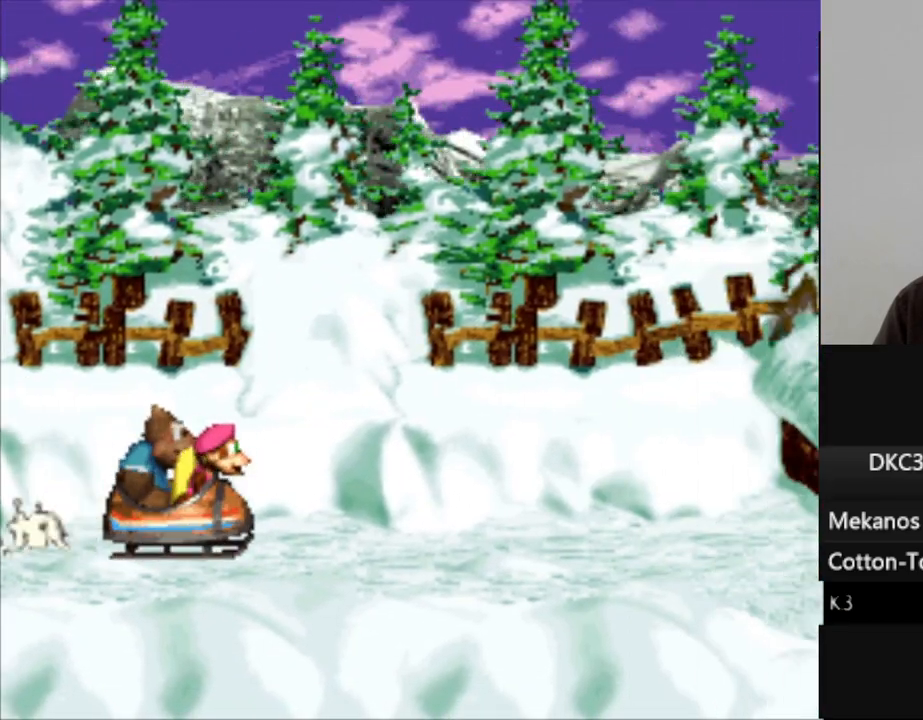
{"buttons": ["B", "Y"], "events": [[367, "B", "down"]]}
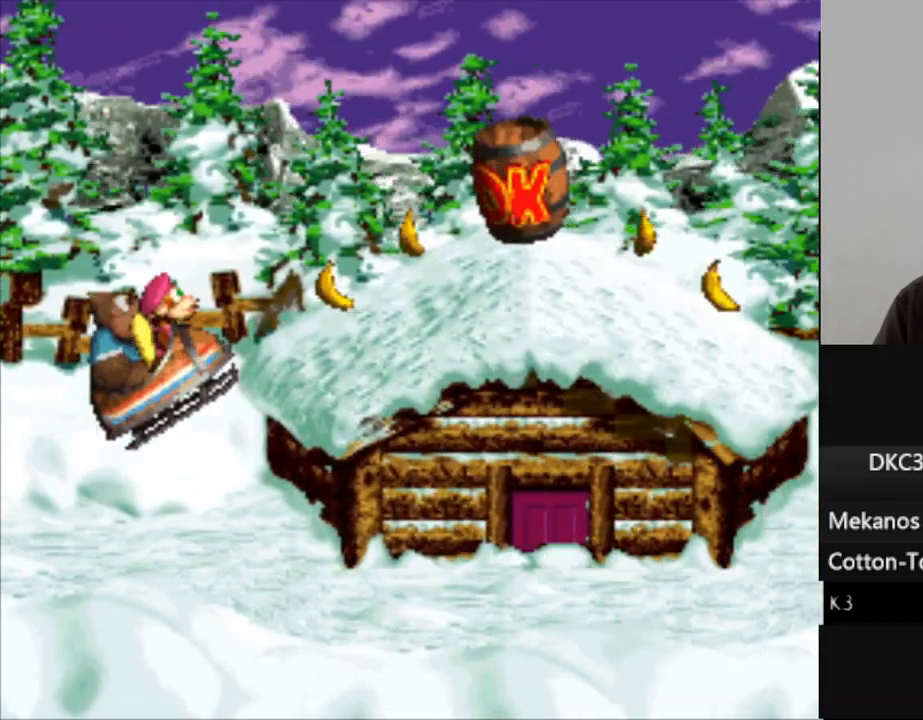
{"buttons": ["Y"], "events": [[83, "B", "up"]]}
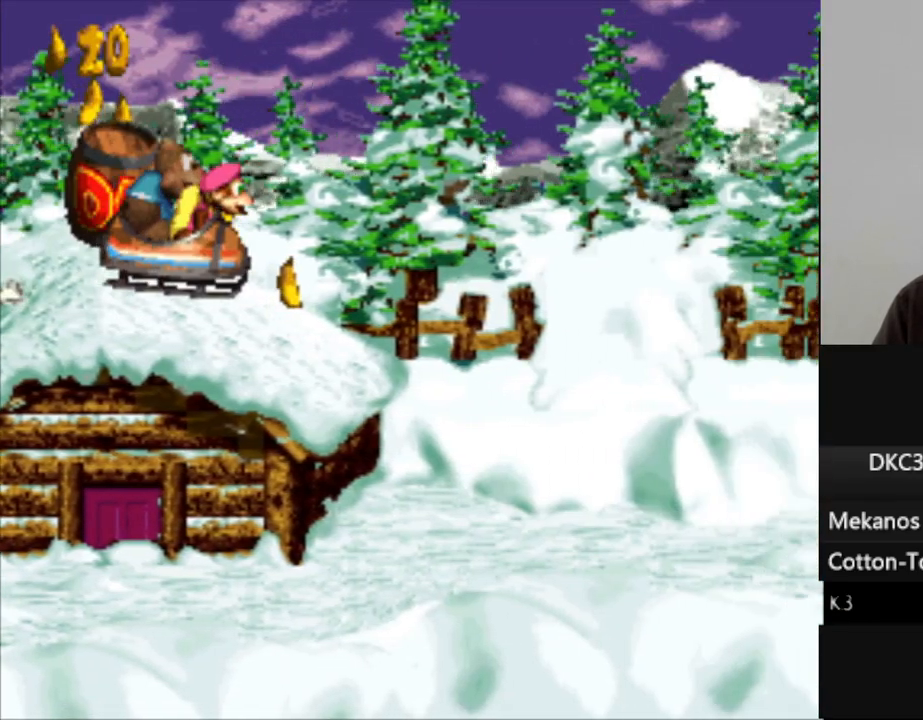
{"buttons": ["Y"], "events": []}
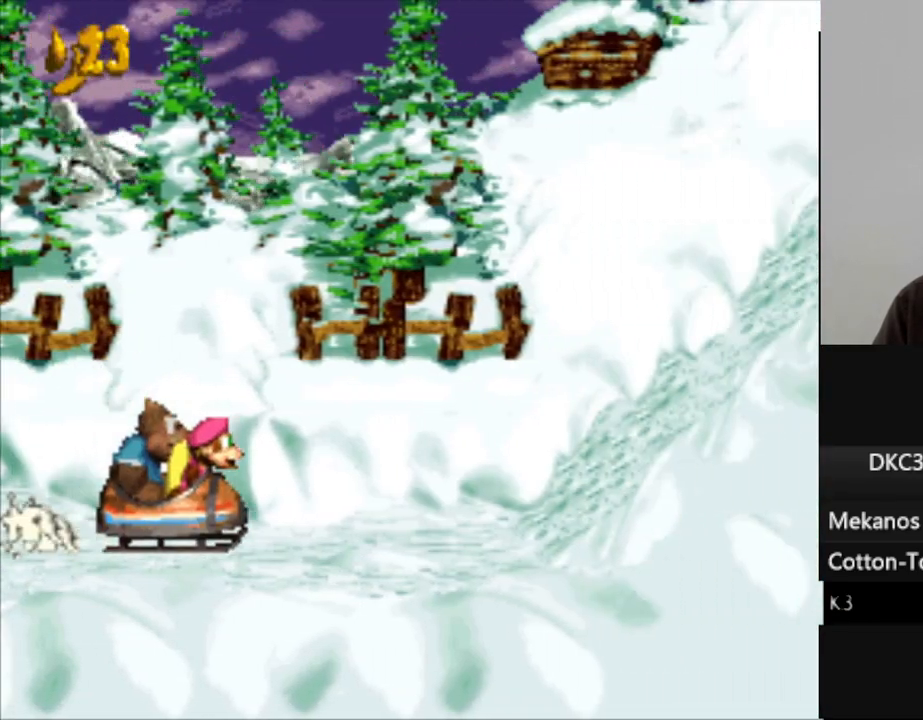
{"buttons": ["Y"], "events": []}
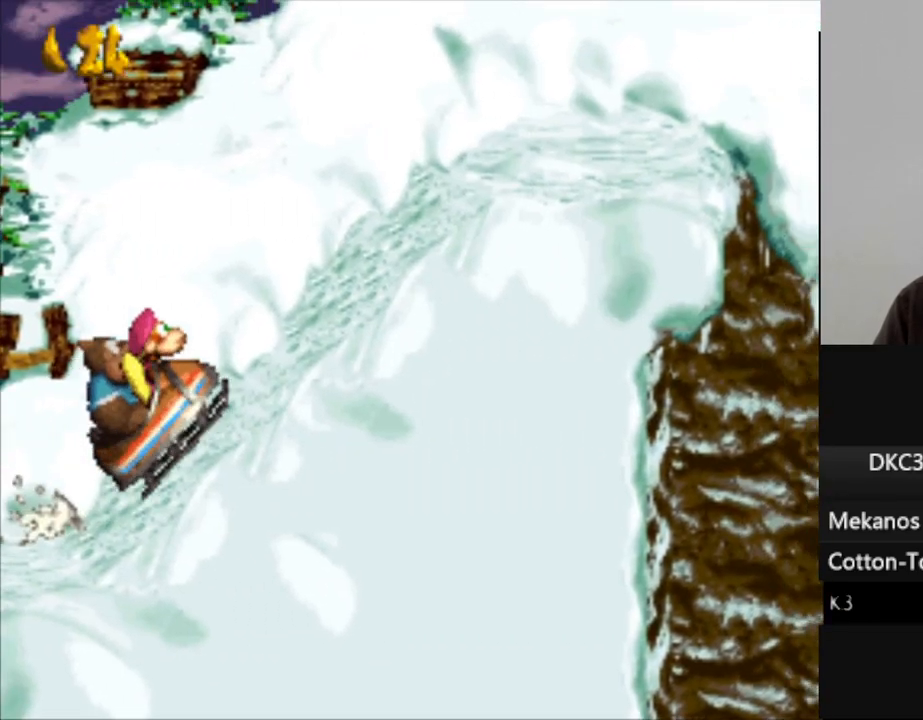
{"buttons": ["Y"], "events": []}
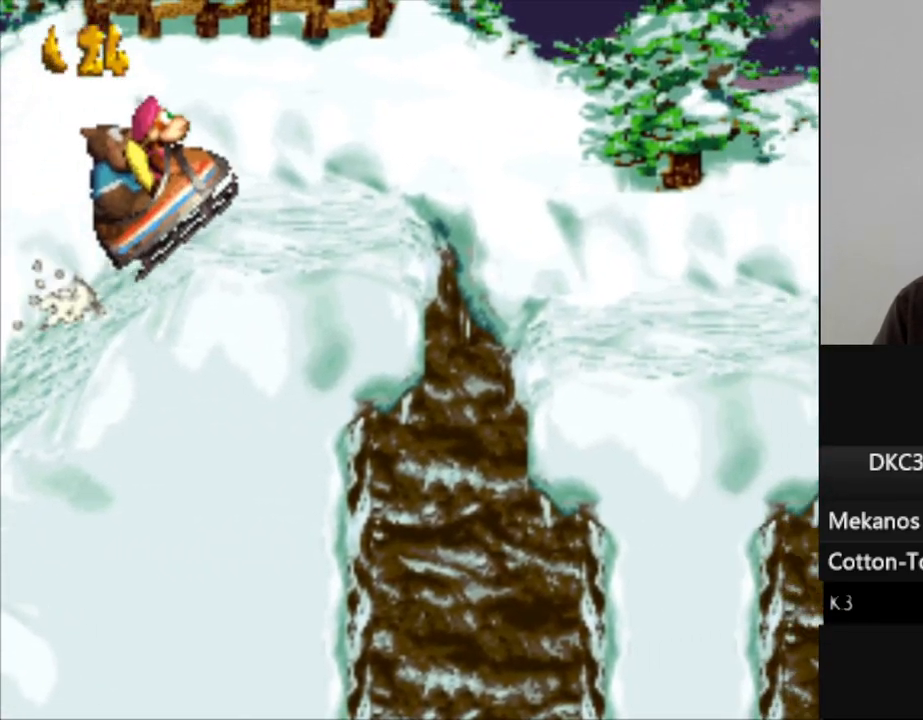
{"buttons": ["Y"], "events": []}
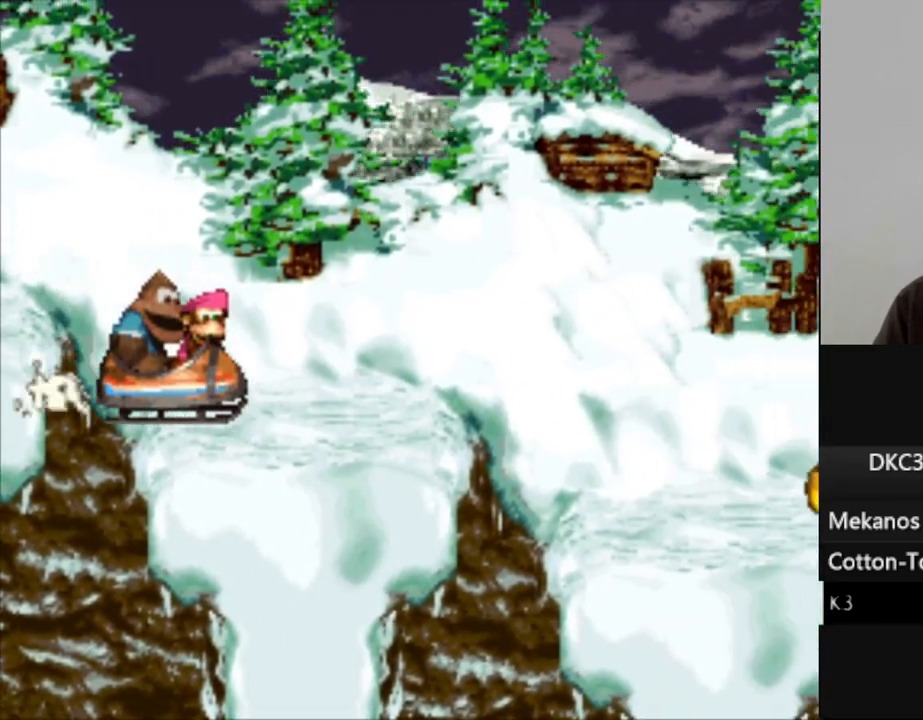
{"buttons": ["Y"], "events": []}
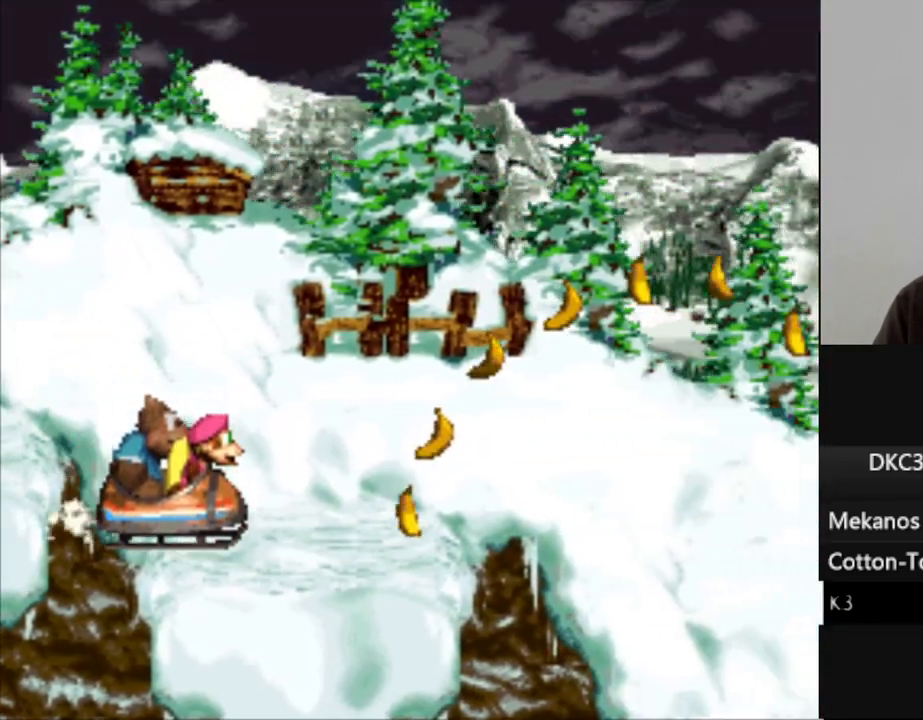
{"buttons": ["B", "Y"], "events": [[200, "B", "down"]]}
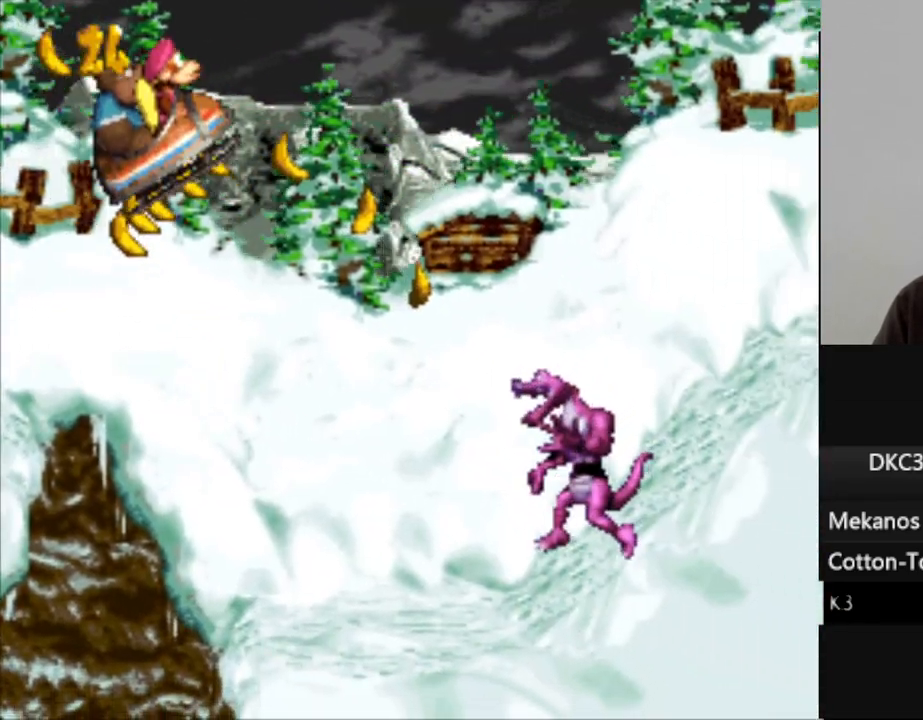
{"buttons": ["Y"], "events": [[233, "B", "up"]]}
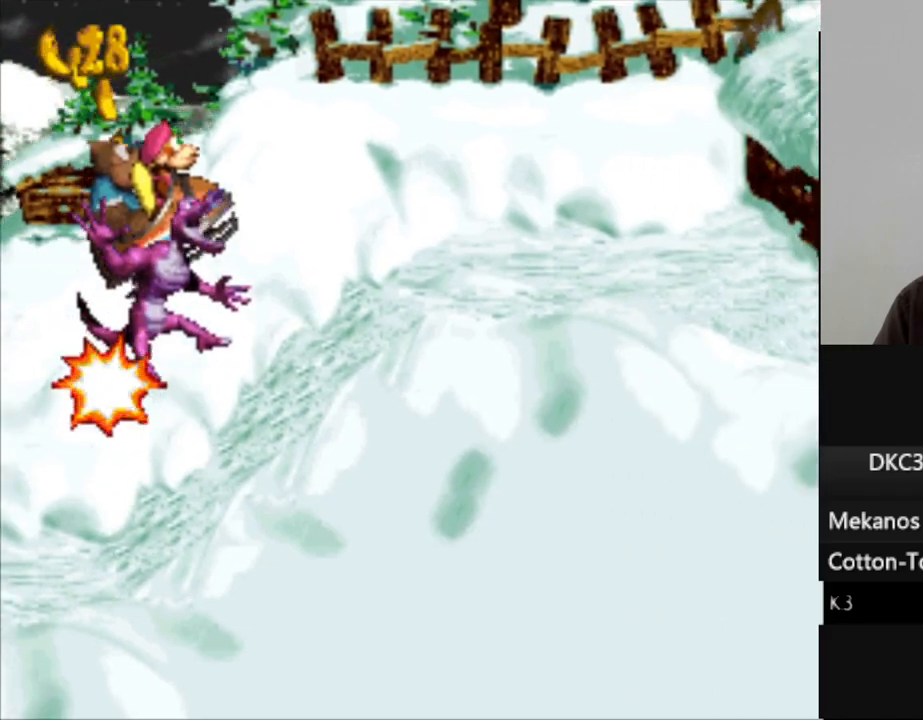
{"buttons": ["Y"], "events": []}
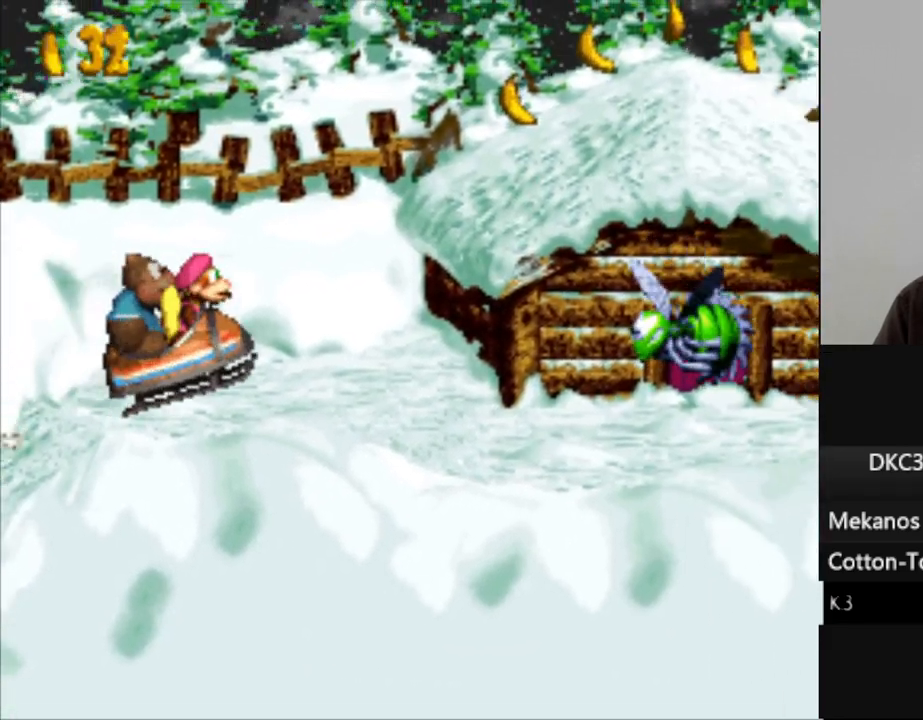
{"buttons": ["Y"], "events": [[167, "B", "down"], [400, "B", "up"]]}
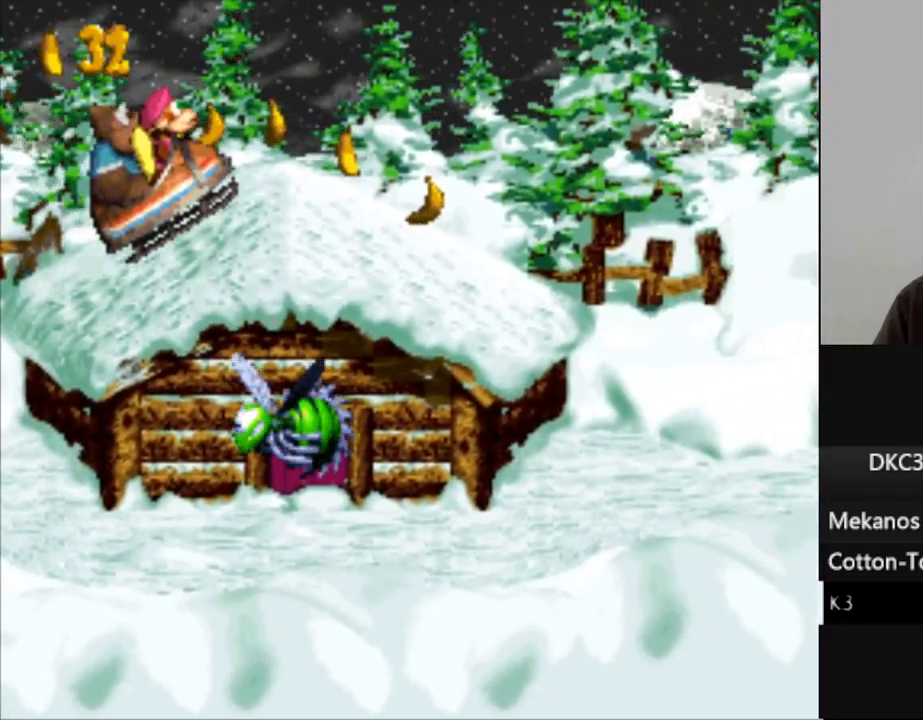
{"buttons": ["Y"], "events": []}
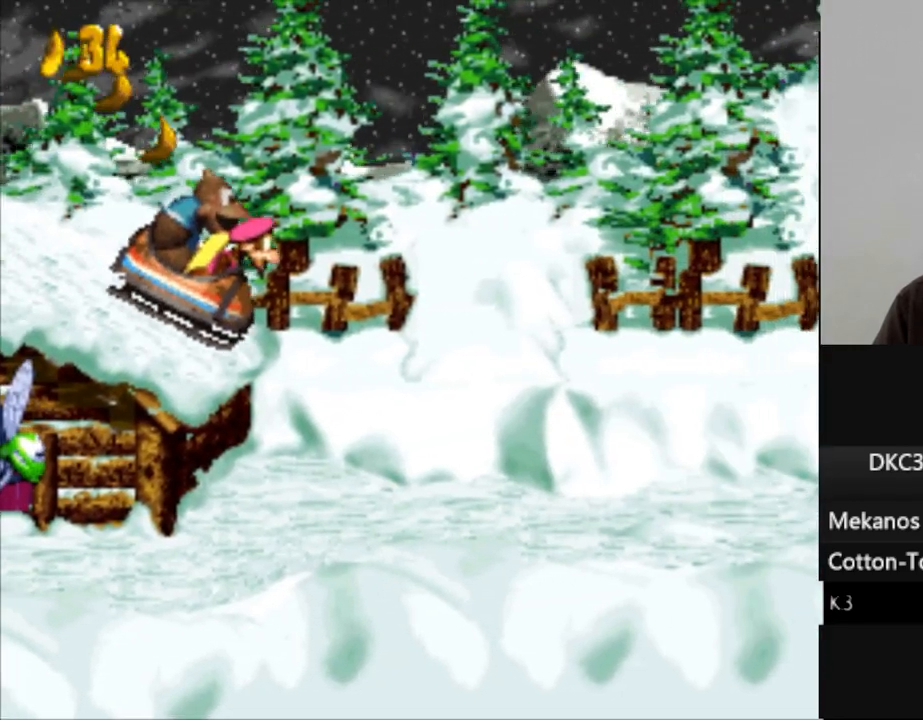
{"buttons": ["Y"], "events": []}
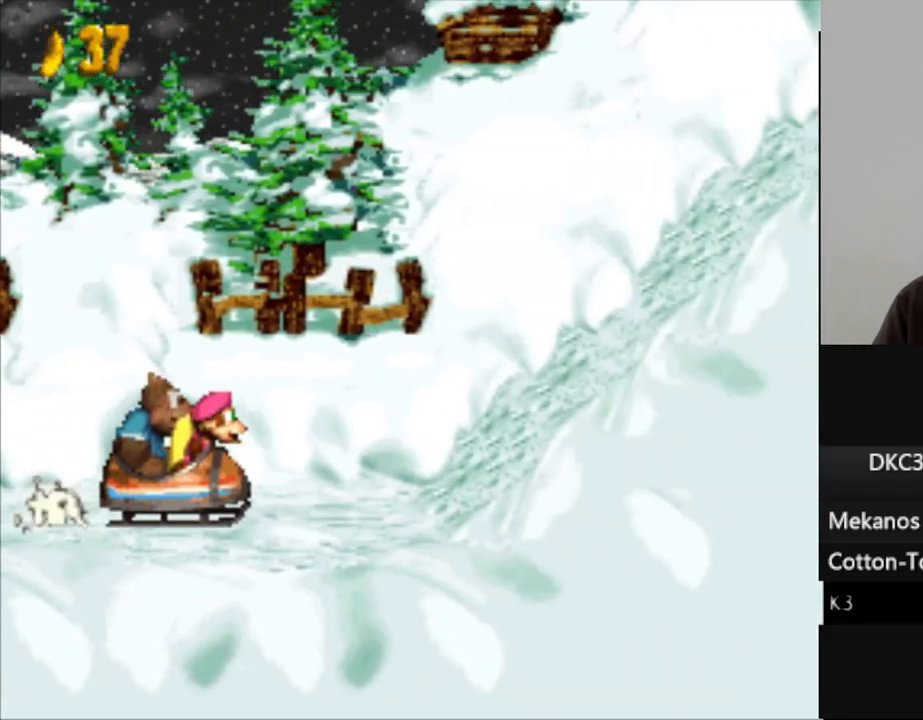
{"buttons": ["Y"], "events": []}
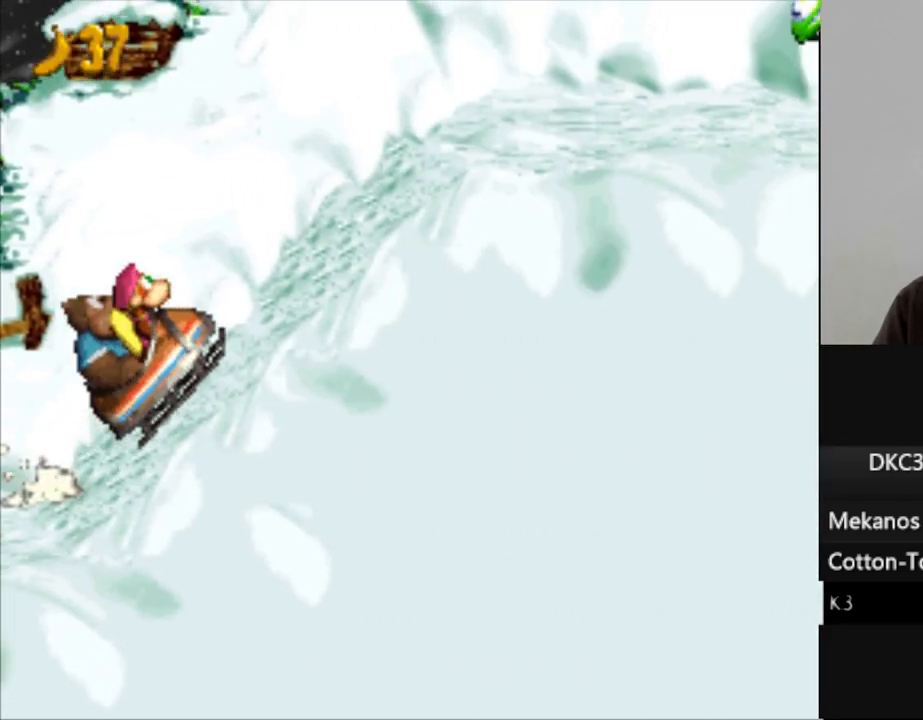
{"buttons": ["Y"], "events": []}
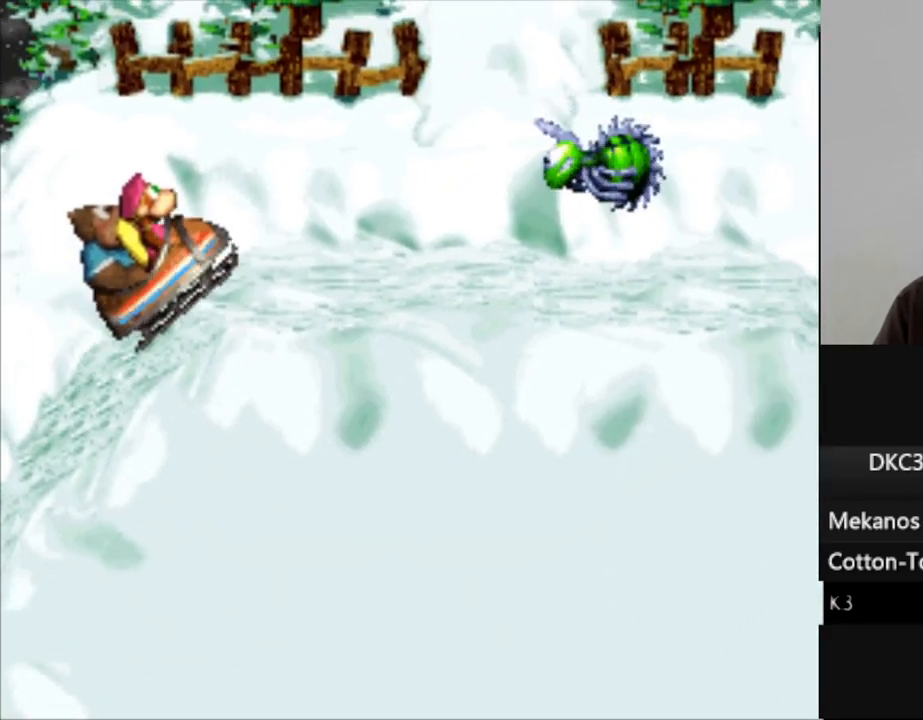
{"buttons": ["Y"], "events": [[200, "B", "down"], [383, "B", "up"]]}
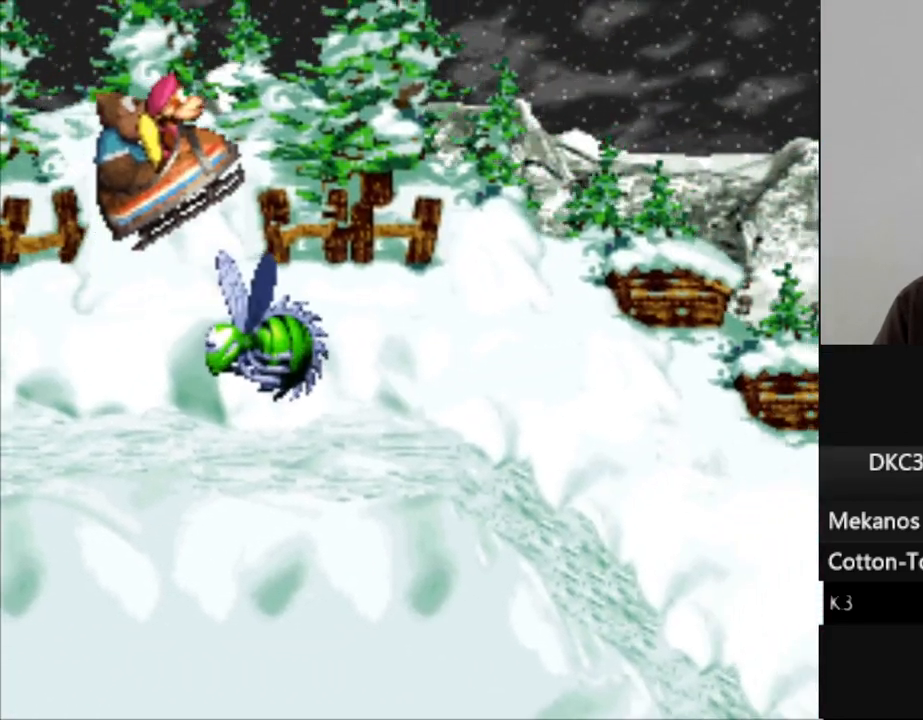
{"buttons": ["Y"], "events": []}
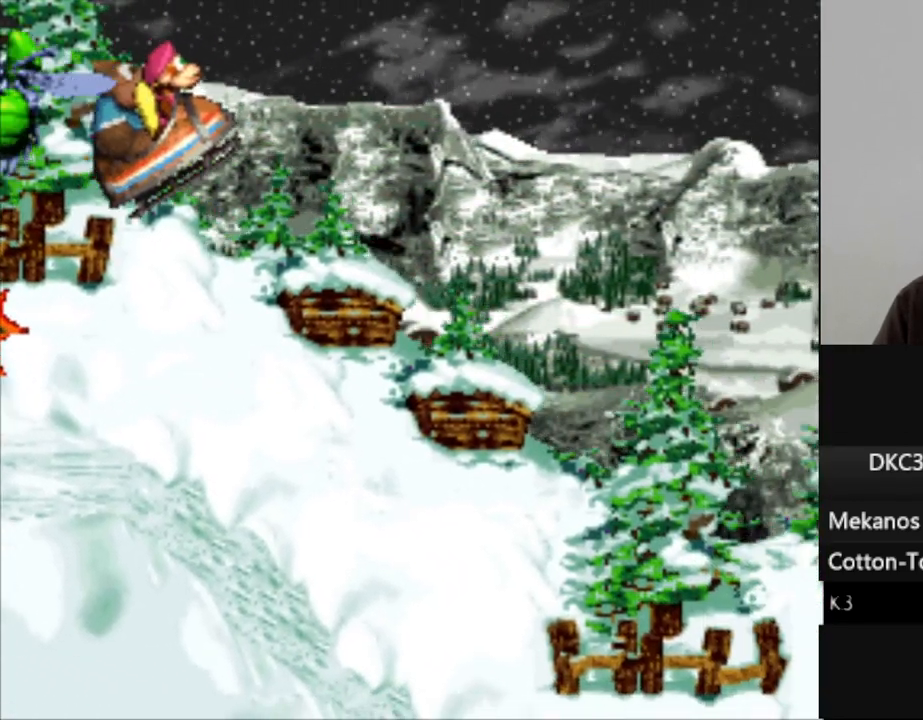
{"buttons": ["Y"], "events": []}
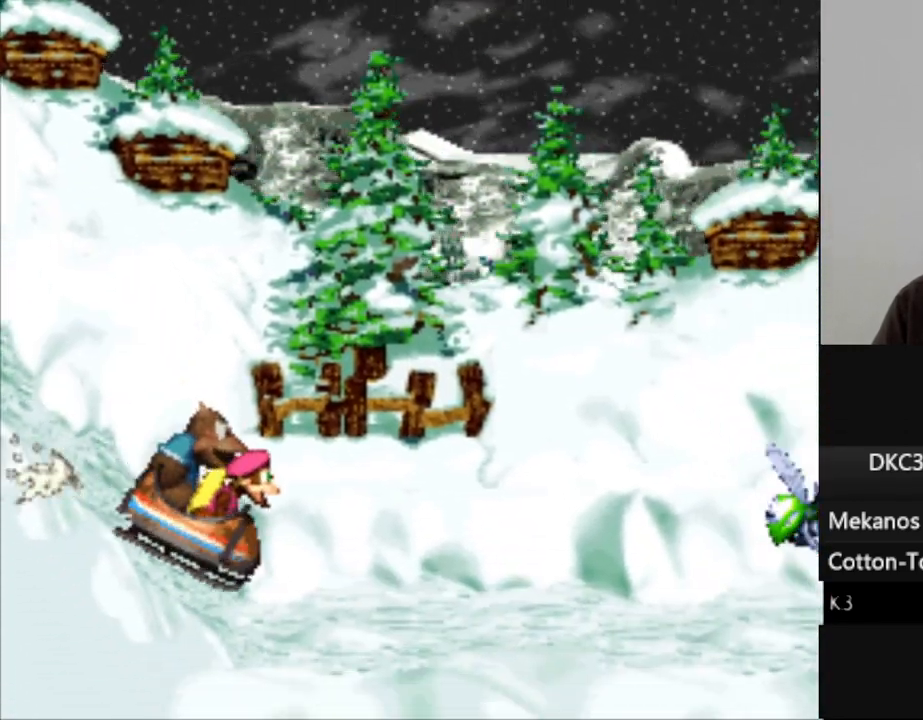
{"buttons": ["B", "Y"], "events": [[383, "B", "down"]]}
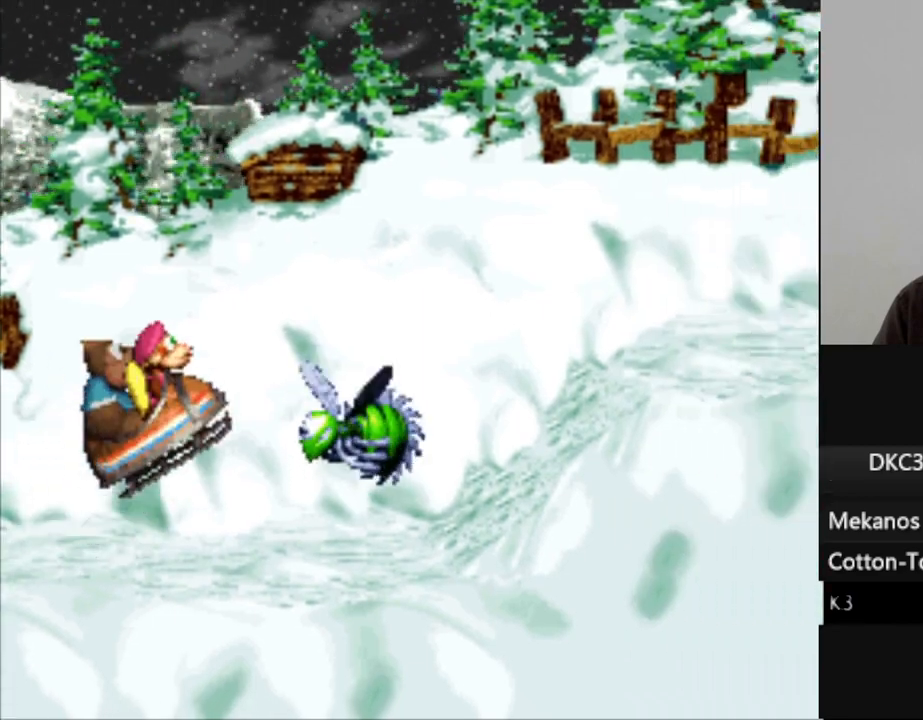
{"buttons": ["Y"], "events": [[100, "B", "up"]]}
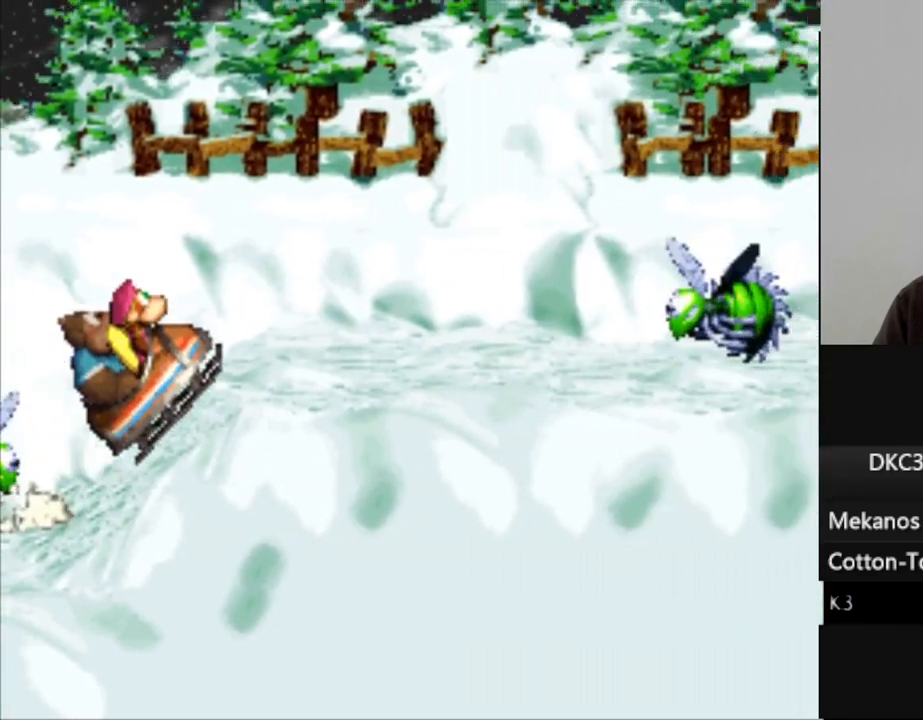
{"buttons": ["B", "Y"], "events": [[300, "B", "down"]]}
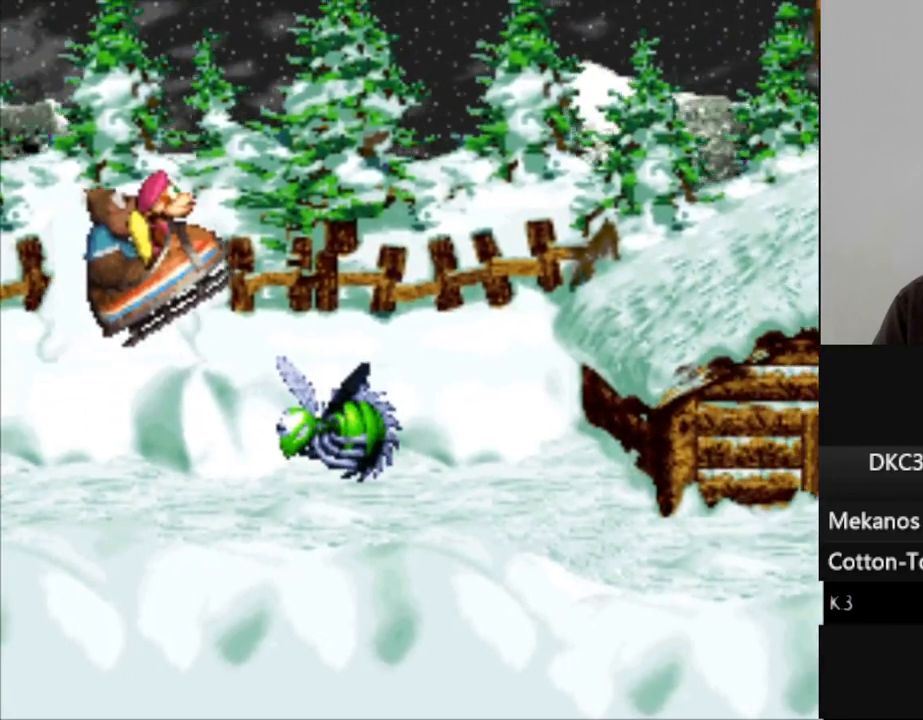
{"buttons": ["Y"], "events": [[167, "B", "up"]]}
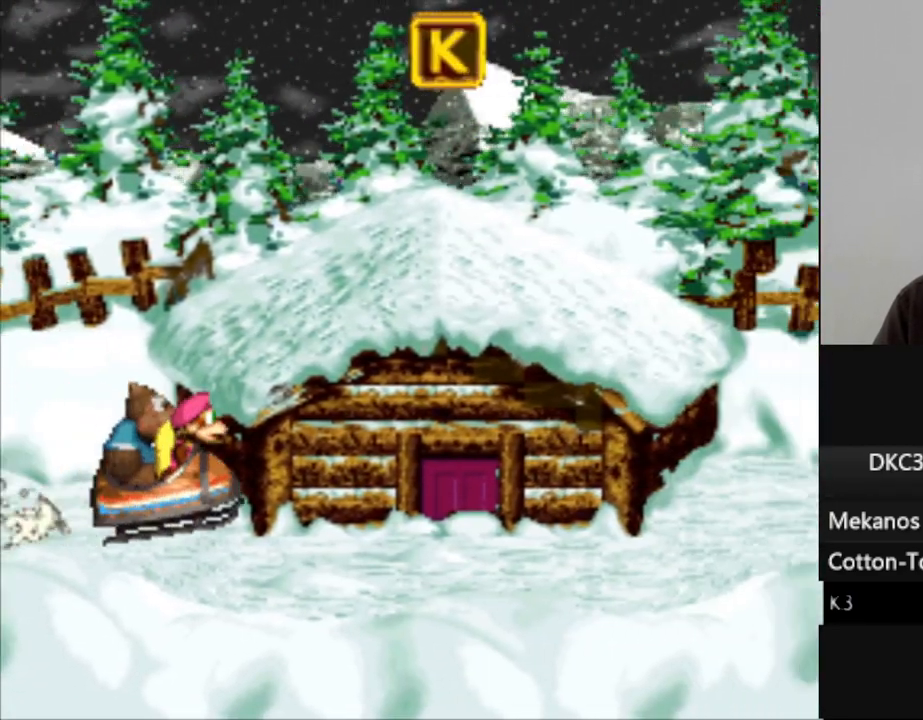
{"buttons": ["Y"], "events": []}
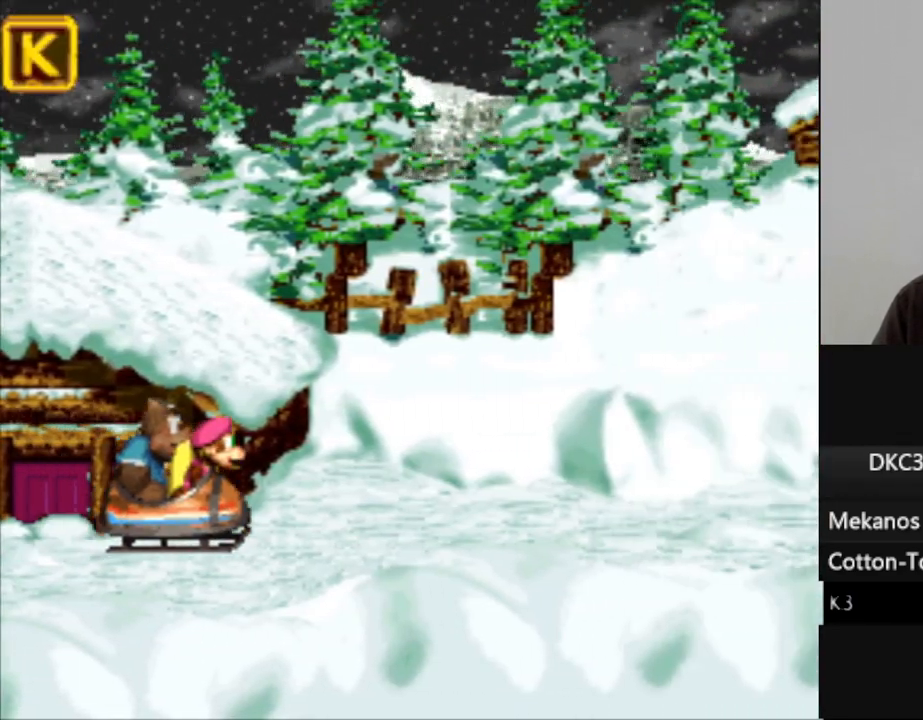
{"buttons": ["Y"], "events": []}
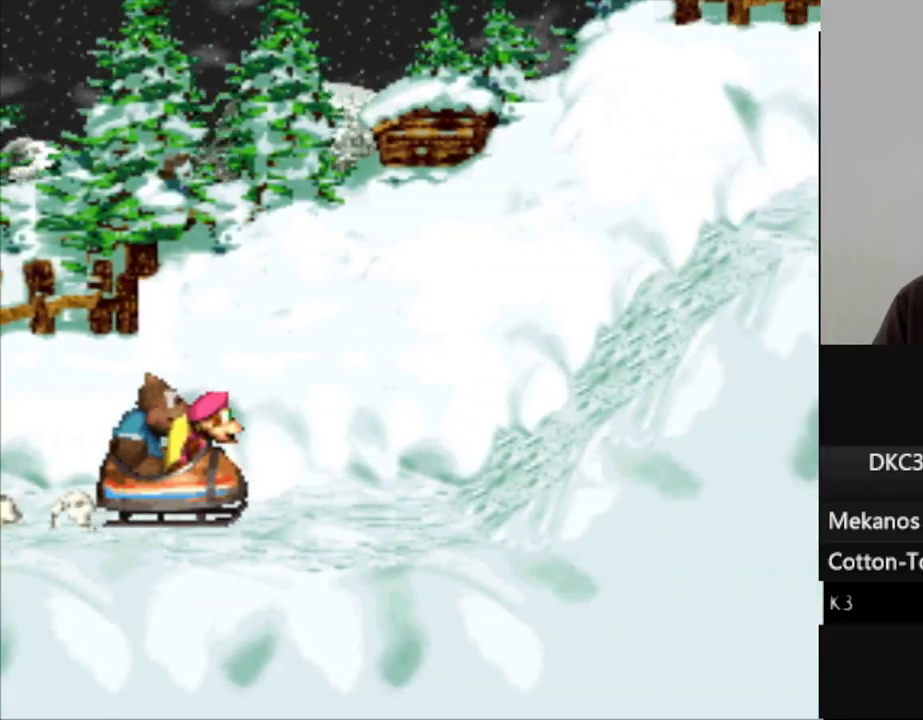
{"buttons": ["Y"], "events": []}
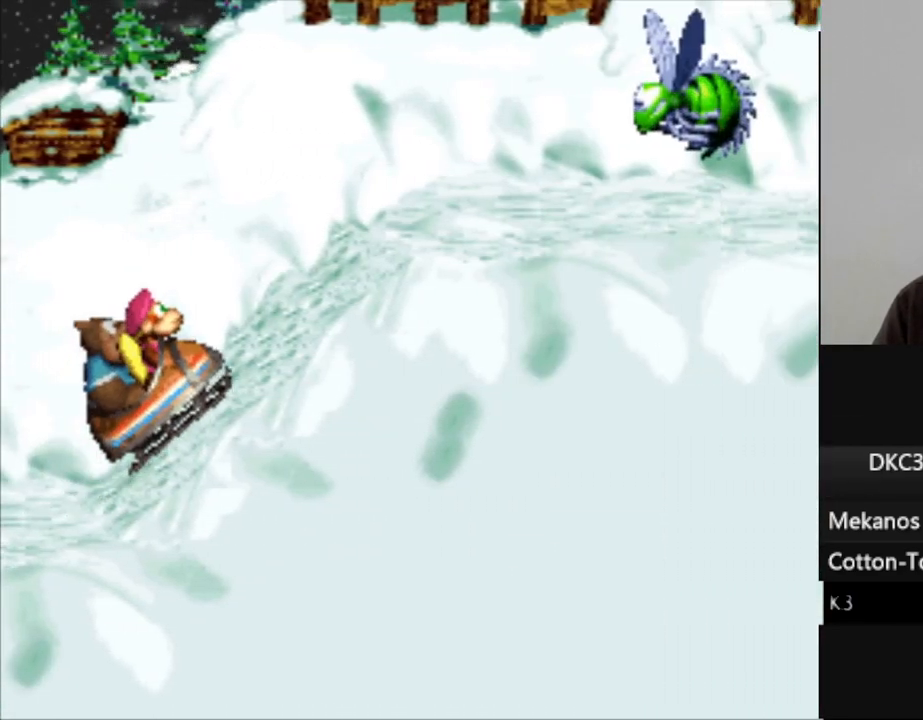
{"buttons": ["Y"], "events": []}